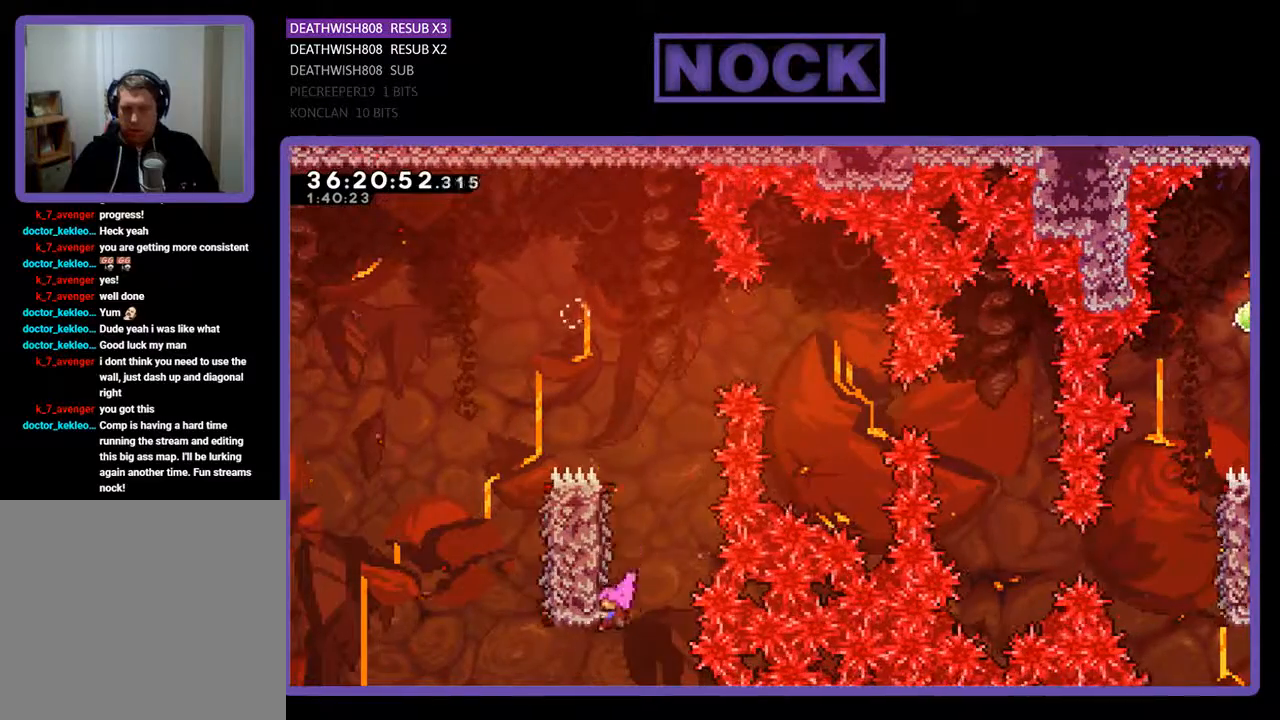
Gameplay with a controller (PlayStation layout); each line is a JSON object with the inputs held at the frame after it. "events" lists button and stick changes between this image and that frame as [ms after this image, input, new state], when the widget could be followed in between. Not read: left_stick right_stick.
{"buttons": ["R2", "DPAD_UP"], "events": [[267, "DPAD_LEFT", "up"]]}
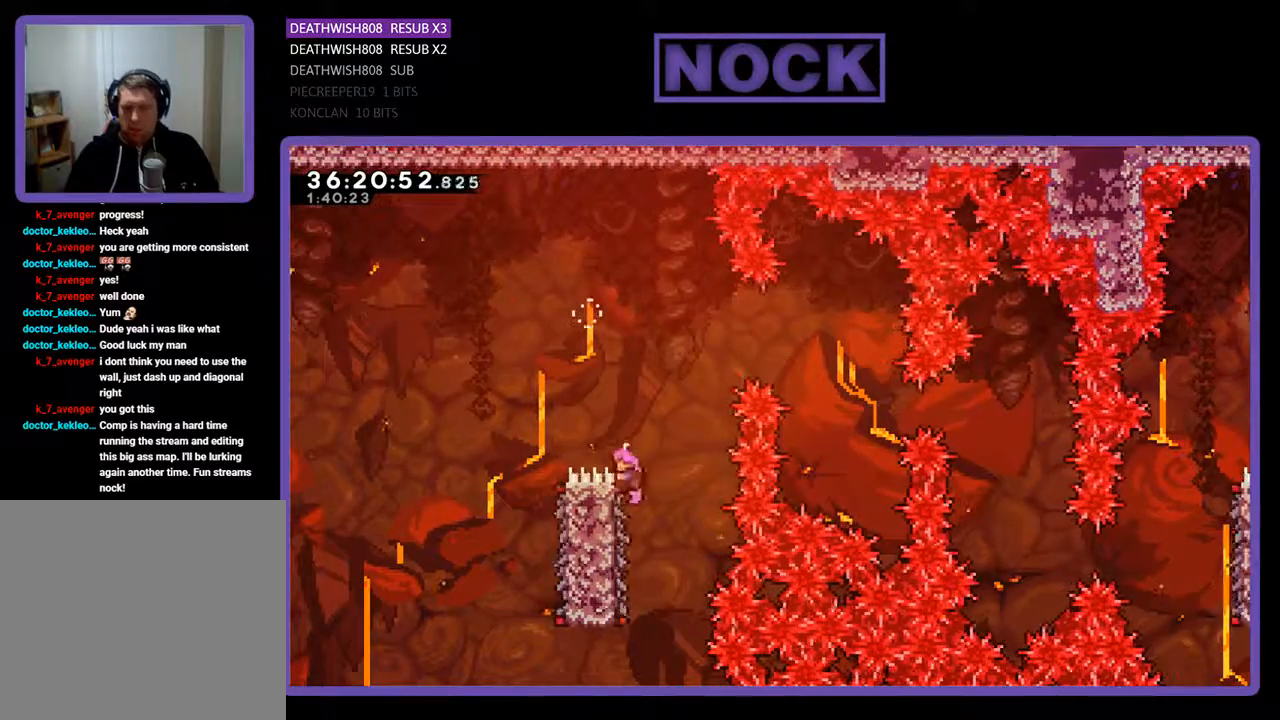
{"buttons": ["CROSS", "R2", "DPAD_UP", "DPAD_RIGHT"], "events": [[100, "CROSS", "down"], [100, "DPAD_RIGHT", "down"]]}
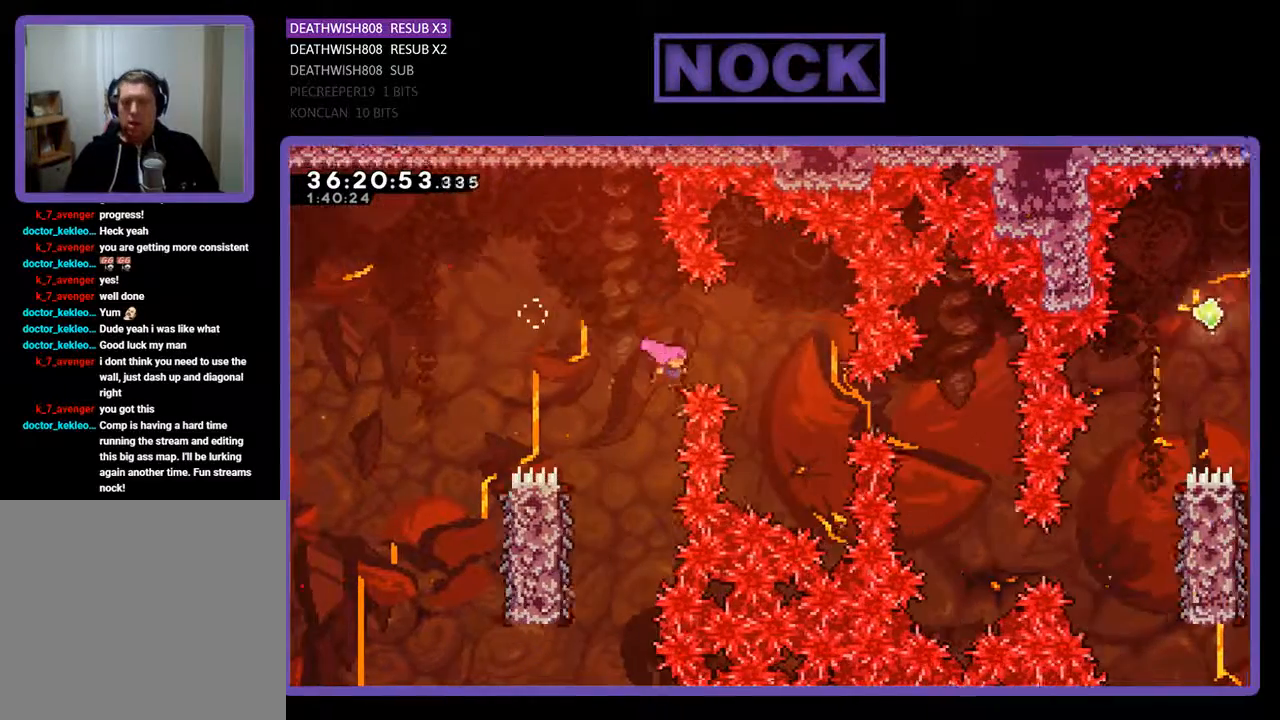
{"buttons": [], "events": [[233, "CROSS", "up"], [233, "DPAD_RIGHT", "up"], [233, "DPAD_UP", "up"], [233, "R2", "up"]]}
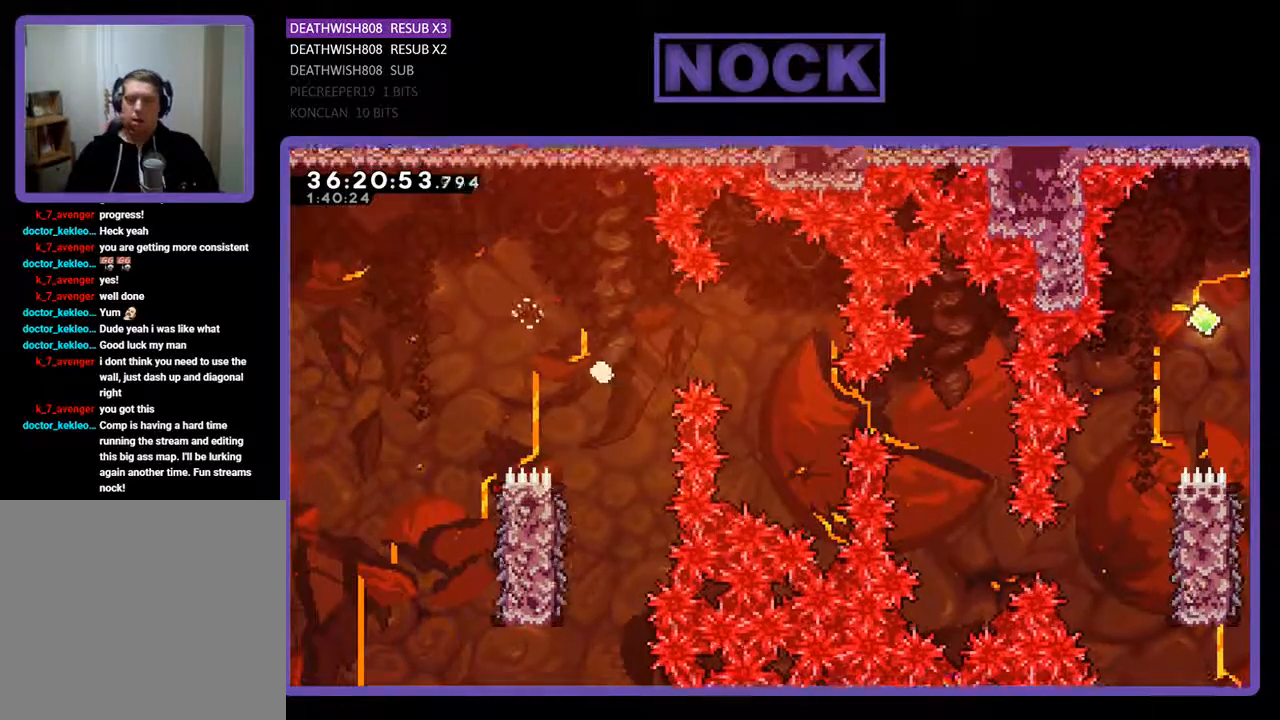
{"buttons": [], "events": []}
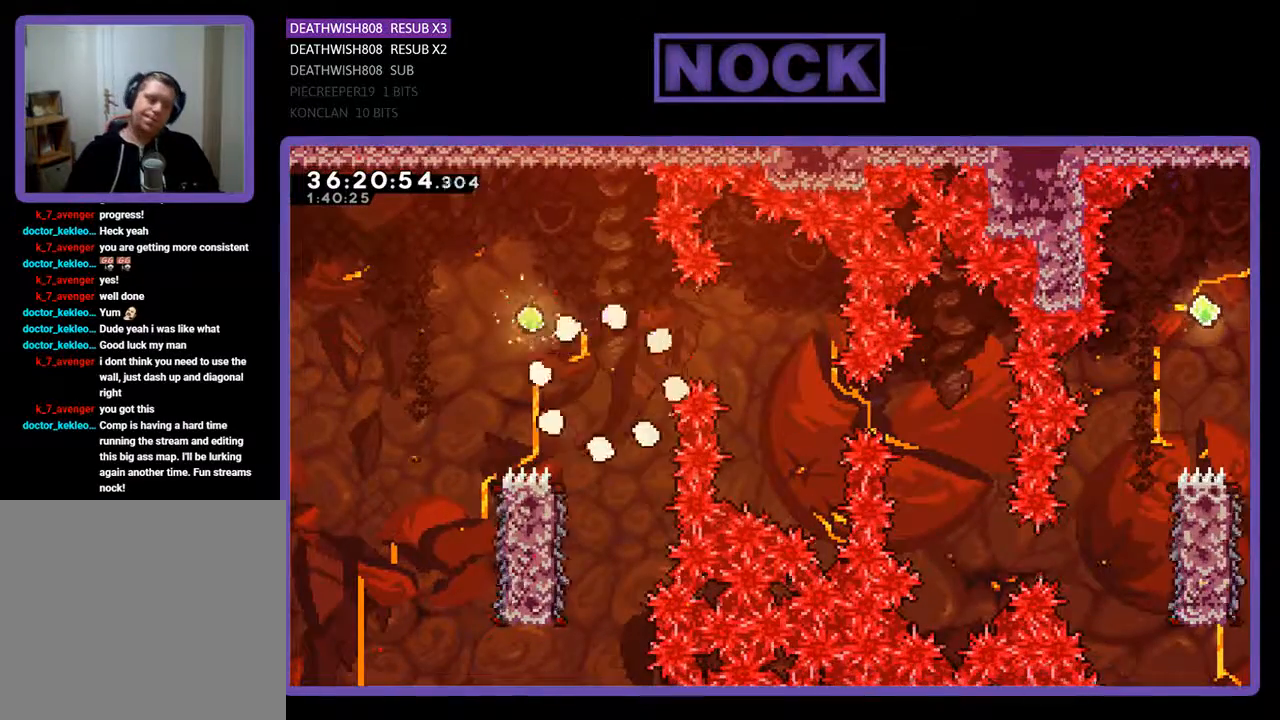
{"buttons": [], "events": []}
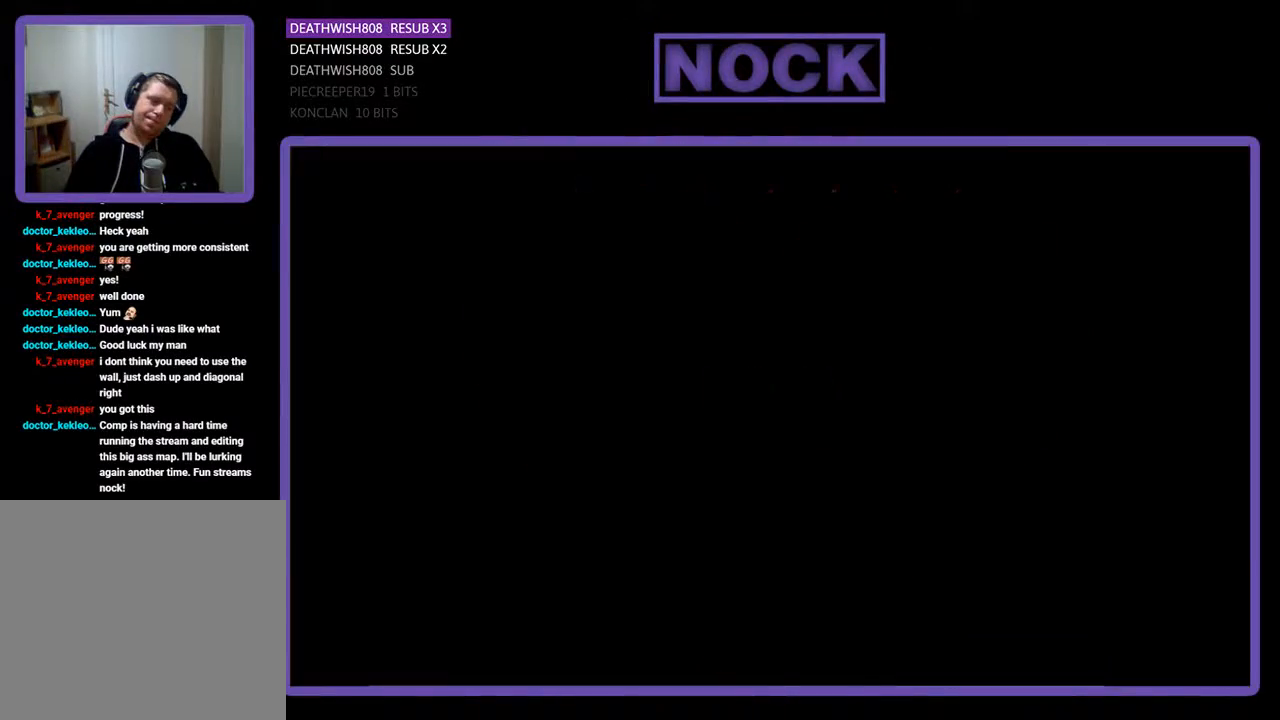
{"buttons": [], "events": []}
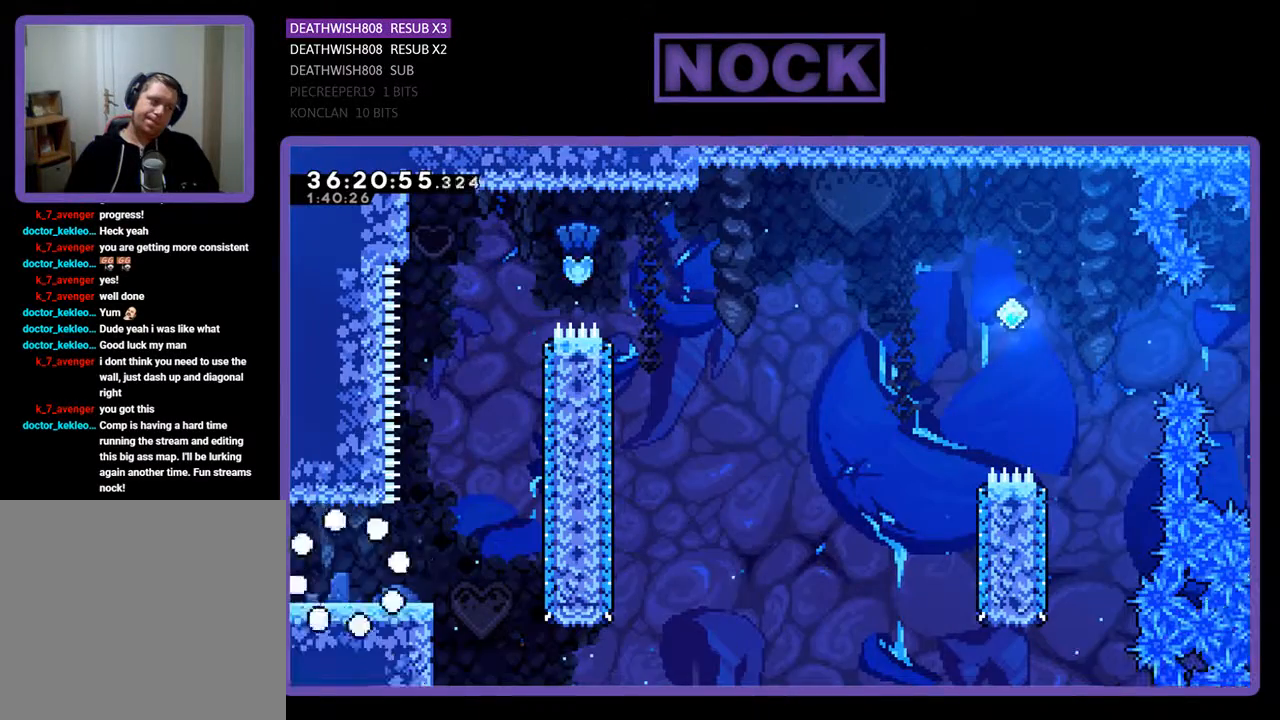
{"buttons": [], "events": []}
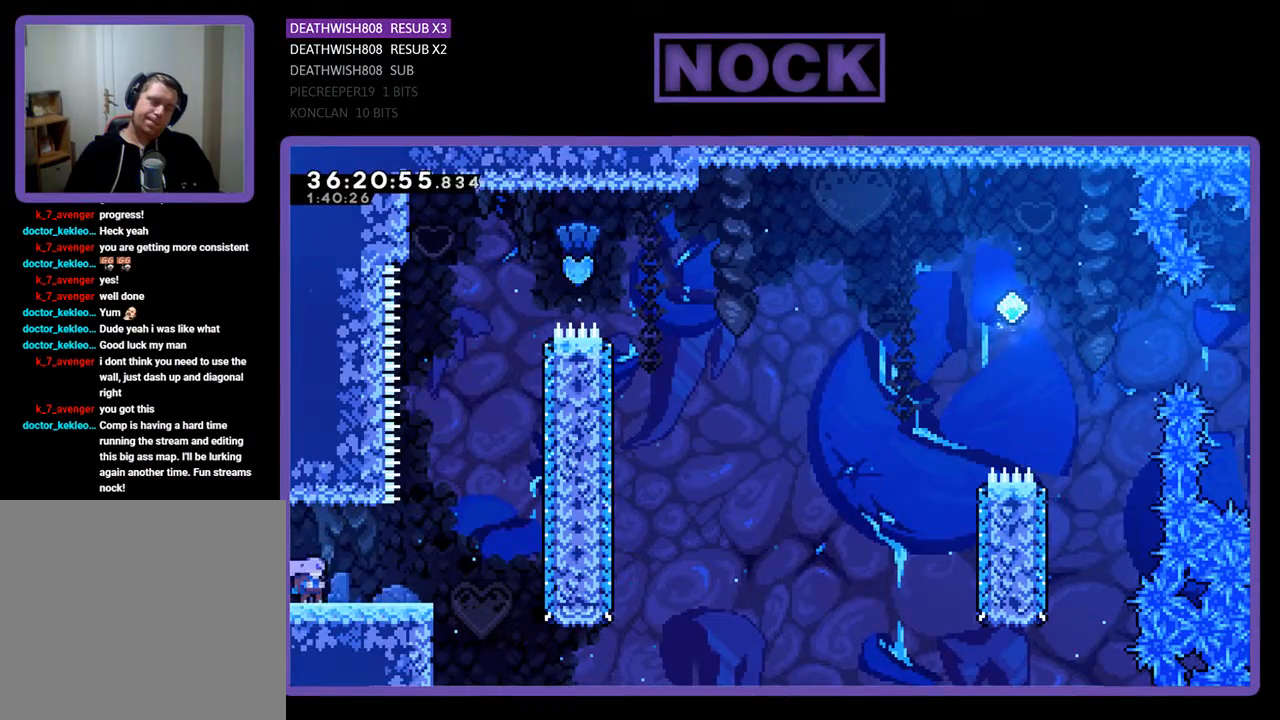
{"buttons": ["R2", "DPAD_RIGHT"], "events": [[33, "R2", "down"], [100, "DPAD_RIGHT", "down"]]}
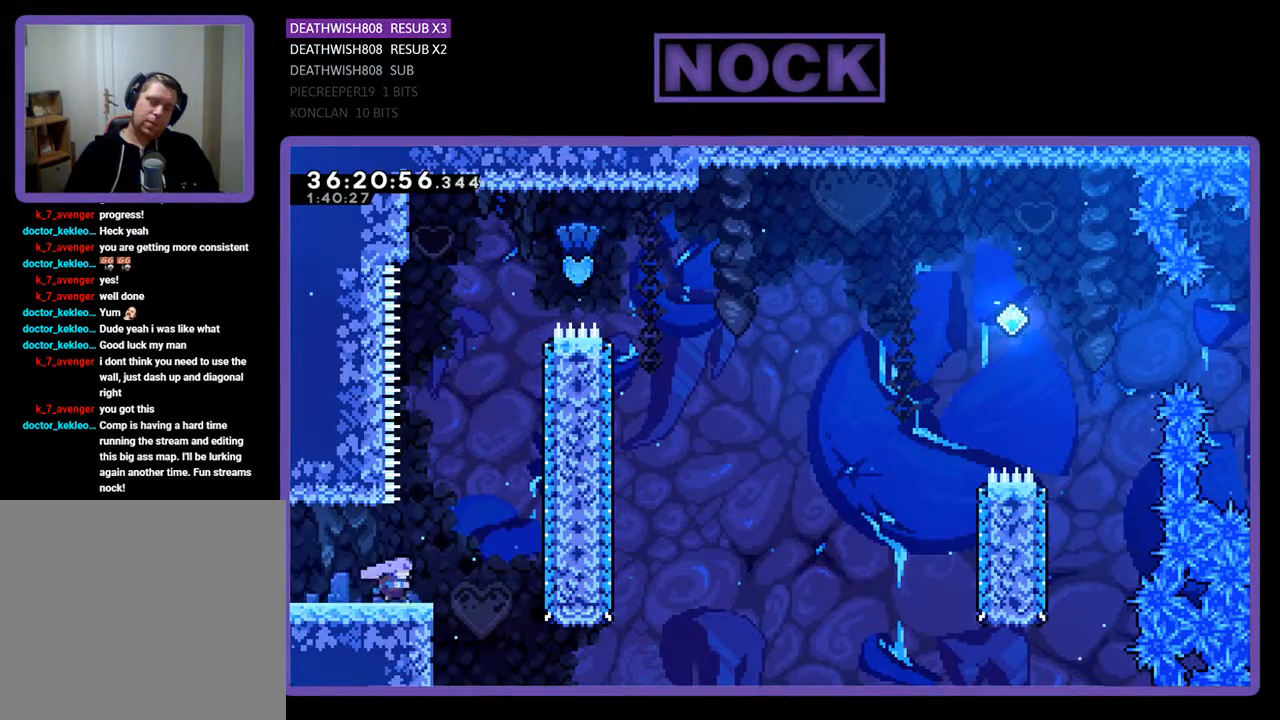
{"buttons": ["R2", "DPAD_UP"], "events": [[167, "CROSS", "down"], [200, "DPAD_UP", "down"], [333, "DPAD_RIGHT", "up"], [500, "CROSS", "up"]]}
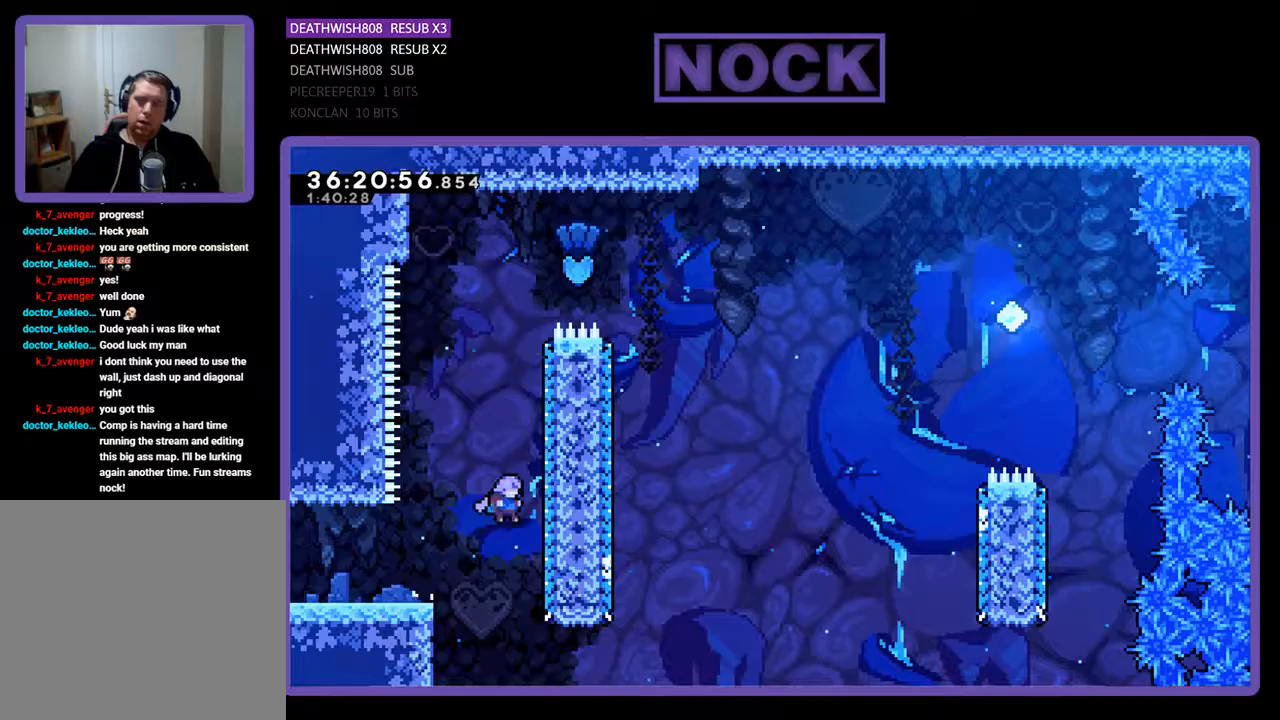
{"buttons": ["CIRCLE", "R2", "DPAD_UP"], "events": [[33, "CIRCLE", "down"], [333, "CIRCLE", "up"], [433, "CIRCLE", "down"]]}
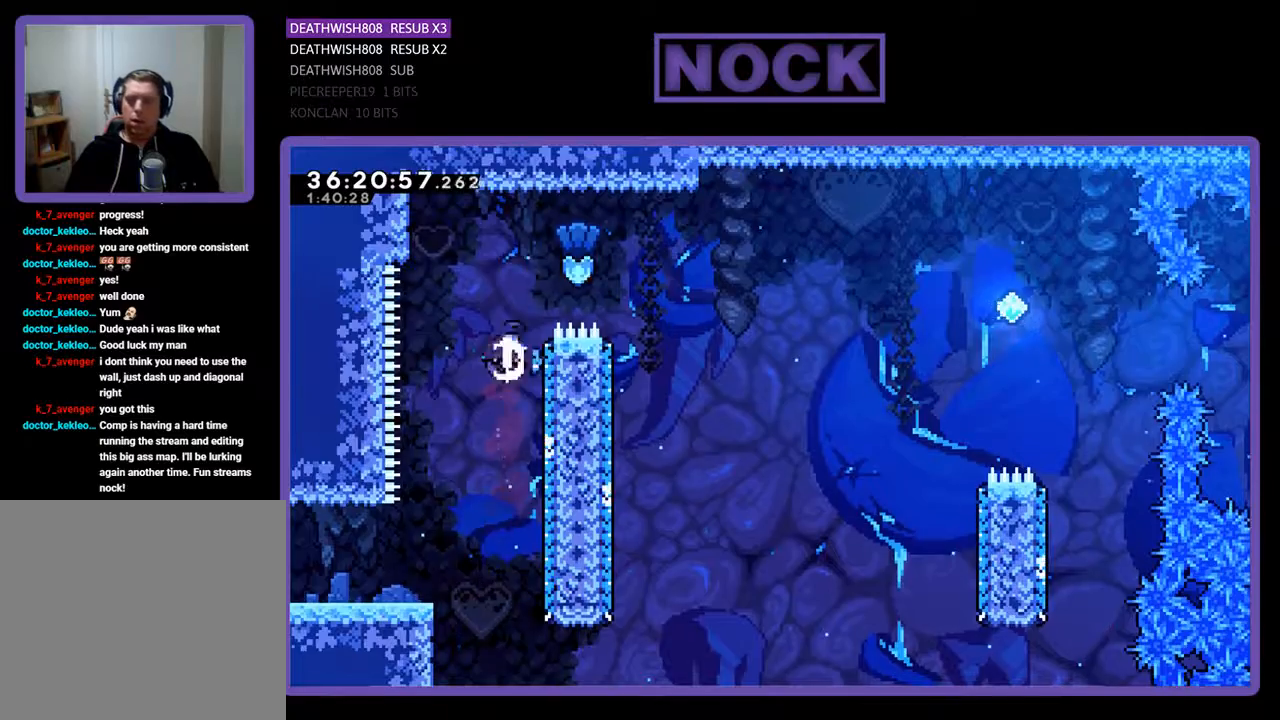
{"buttons": ["CIRCLE", "R2", "DPAD_RIGHT"], "events": [[33, "DPAD_RIGHT", "down"], [333, "DPAD_UP", "up"]]}
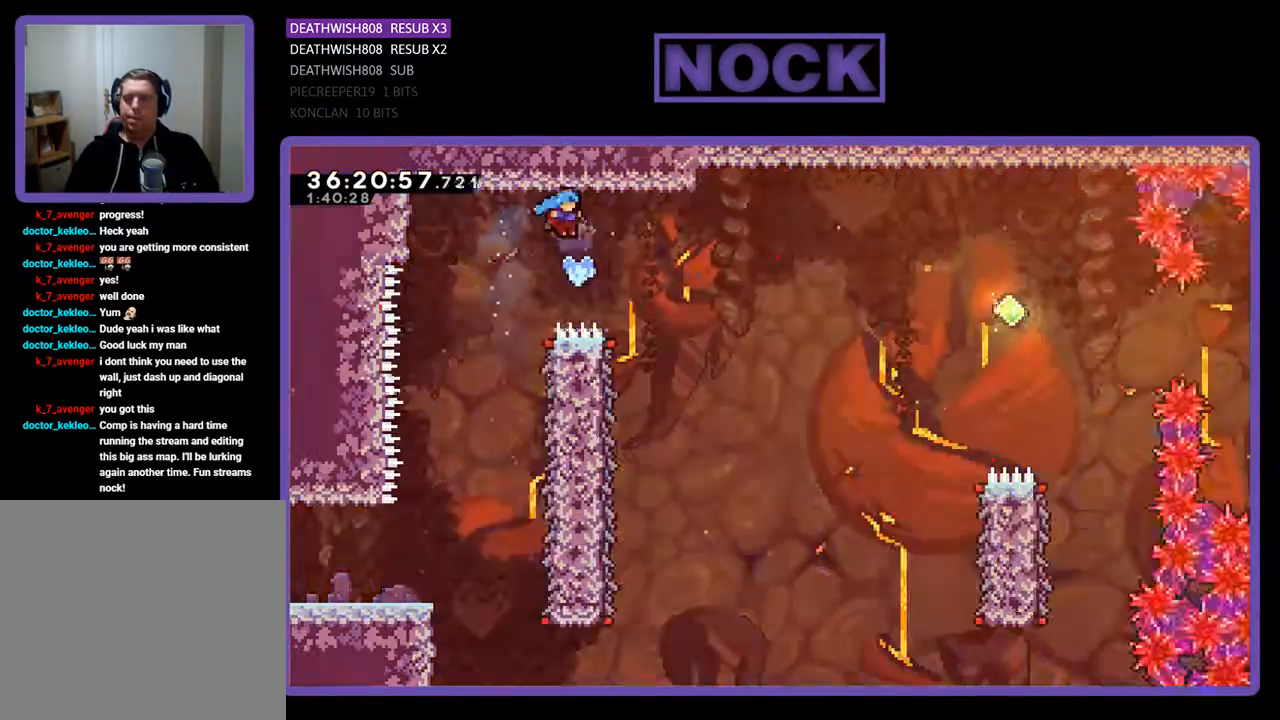
{"buttons": ["R2", "DPAD_LEFT"], "events": [[233, "DPAD_UP", "down"], [267, "DPAD_RIGHT", "up"], [333, "DPAD_UP", "up"], [367, "CIRCLE", "up"], [400, "DPAD_LEFT", "down"]]}
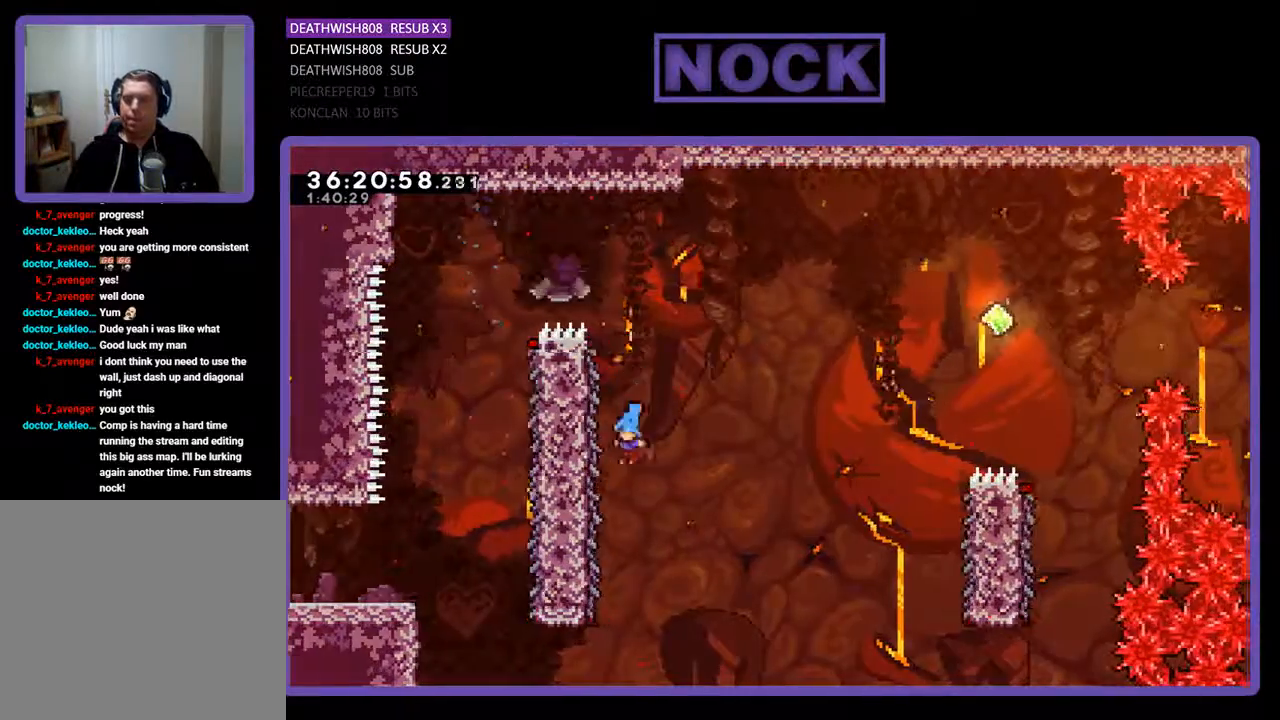
{"buttons": ["R2", "DPAD_UP", "DPAD_RIGHT"], "events": [[367, "DPAD_LEFT", "up"], [367, "DPAD_UP", "down"], [400, "DPAD_RIGHT", "down"]]}
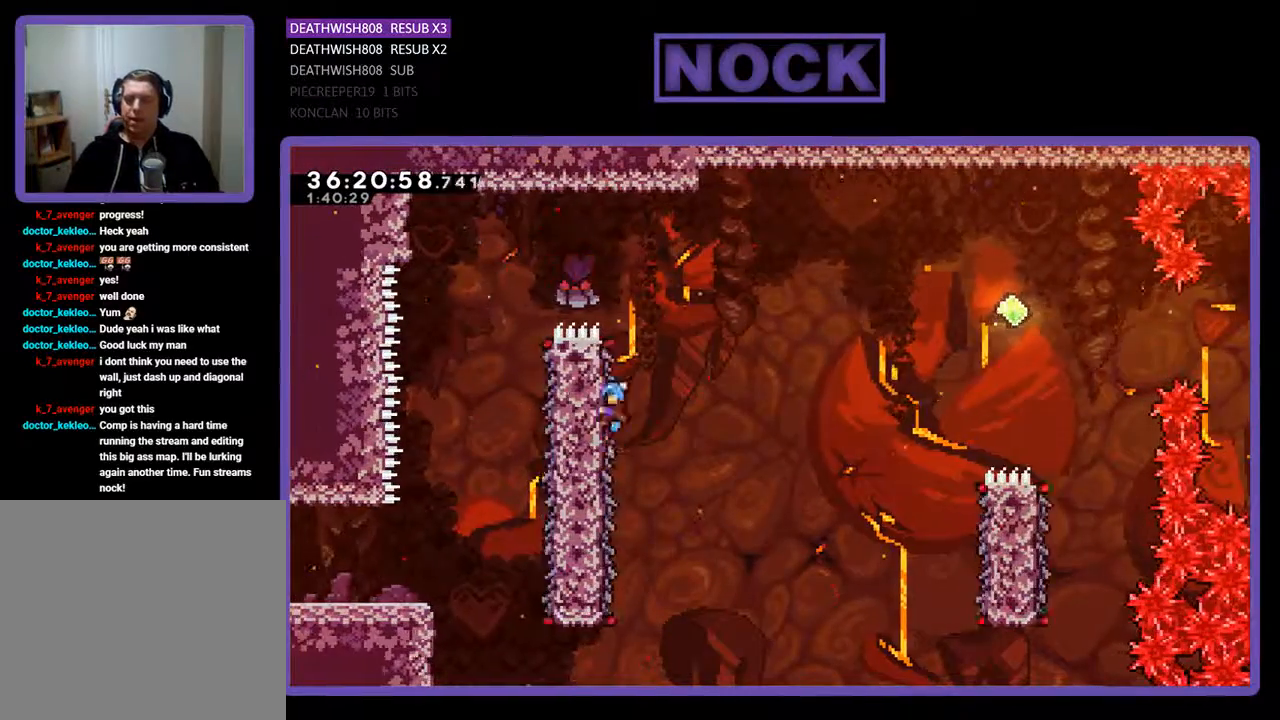
{"buttons": ["CROSS", "R2", "DPAD_RIGHT"], "events": [[133, "CROSS", "down"], [400, "DPAD_UP", "up"]]}
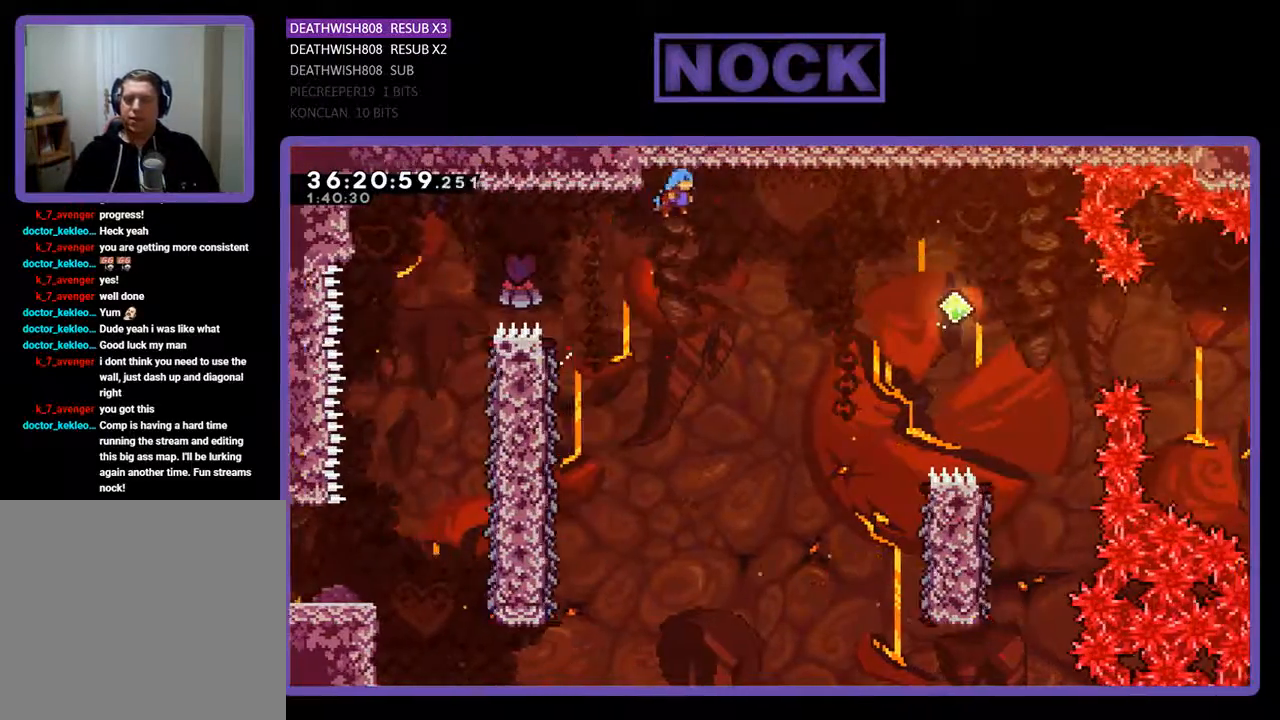
{"buttons": ["R2", "DPAD_RIGHT"], "events": [[267, "CROSS", "up"], [367, "DPAD_RIGHT", "up"], [467, "DPAD_RIGHT", "down"]]}
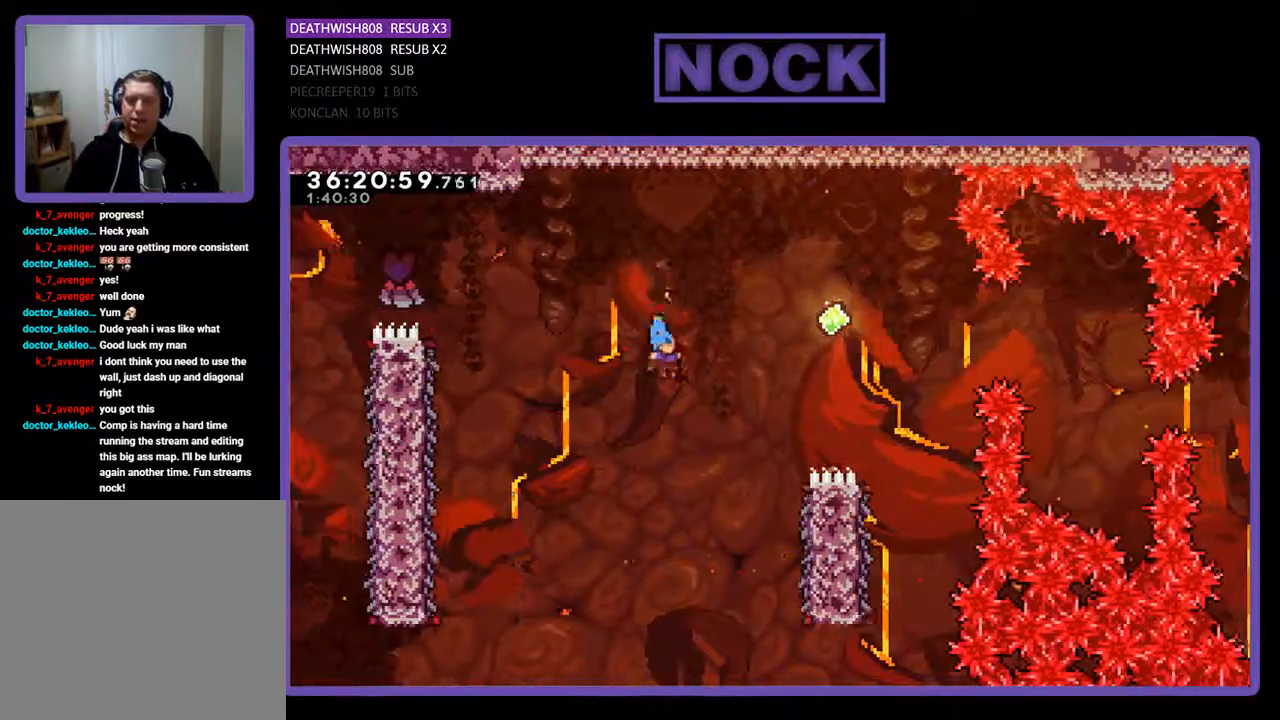
{"buttons": ["R2", "DPAD_UP", "DPAD_RIGHT"], "events": [[333, "DPAD_UP", "down"]]}
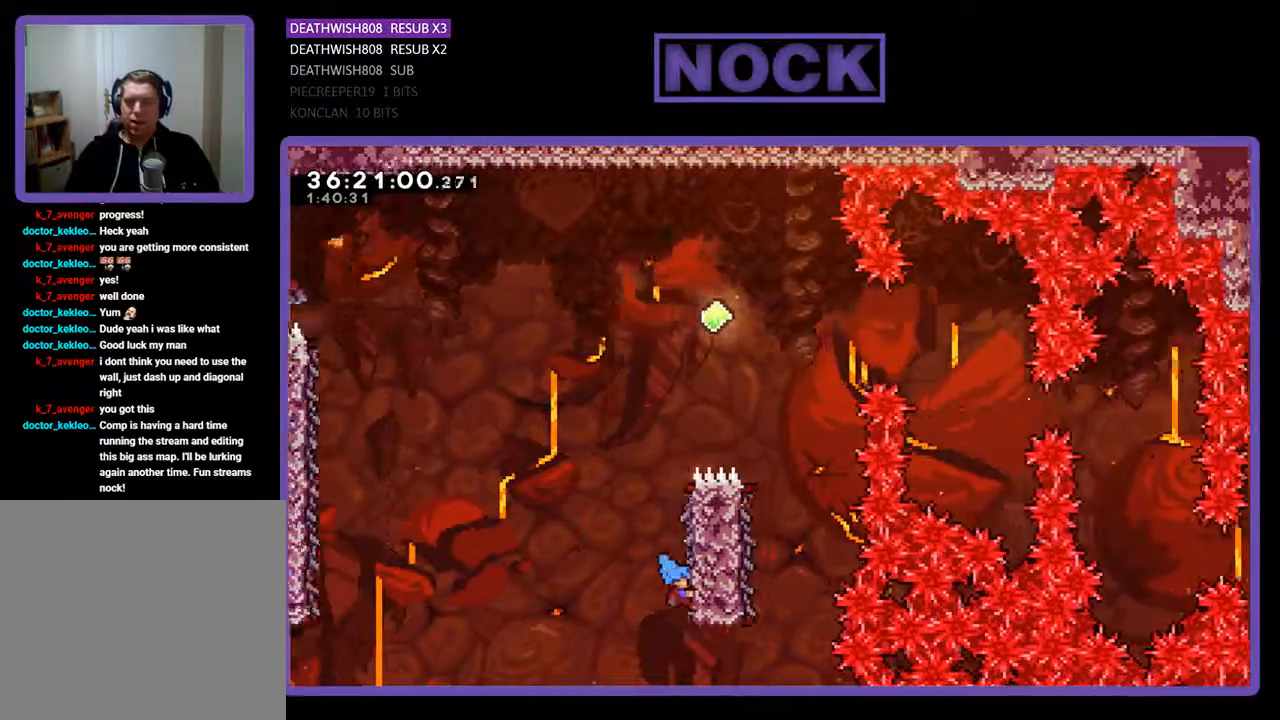
{"buttons": ["CROSS", "R2", "DPAD_UP"], "events": [[33, "DPAD_RIGHT", "up"], [367, "CROSS", "down"]]}
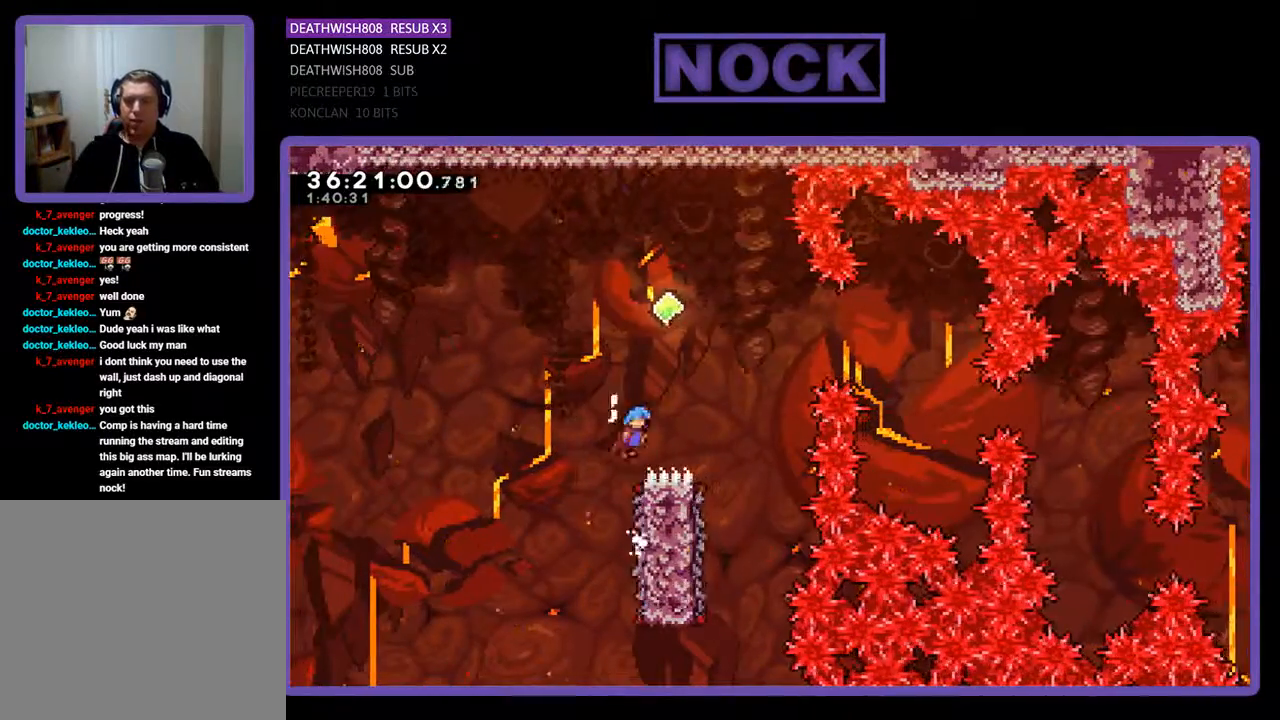
{"buttons": ["CROSS", "R2"], "events": [[133, "DPAD_RIGHT", "down"], [400, "DPAD_UP", "up"], [467, "DPAD_RIGHT", "up"]]}
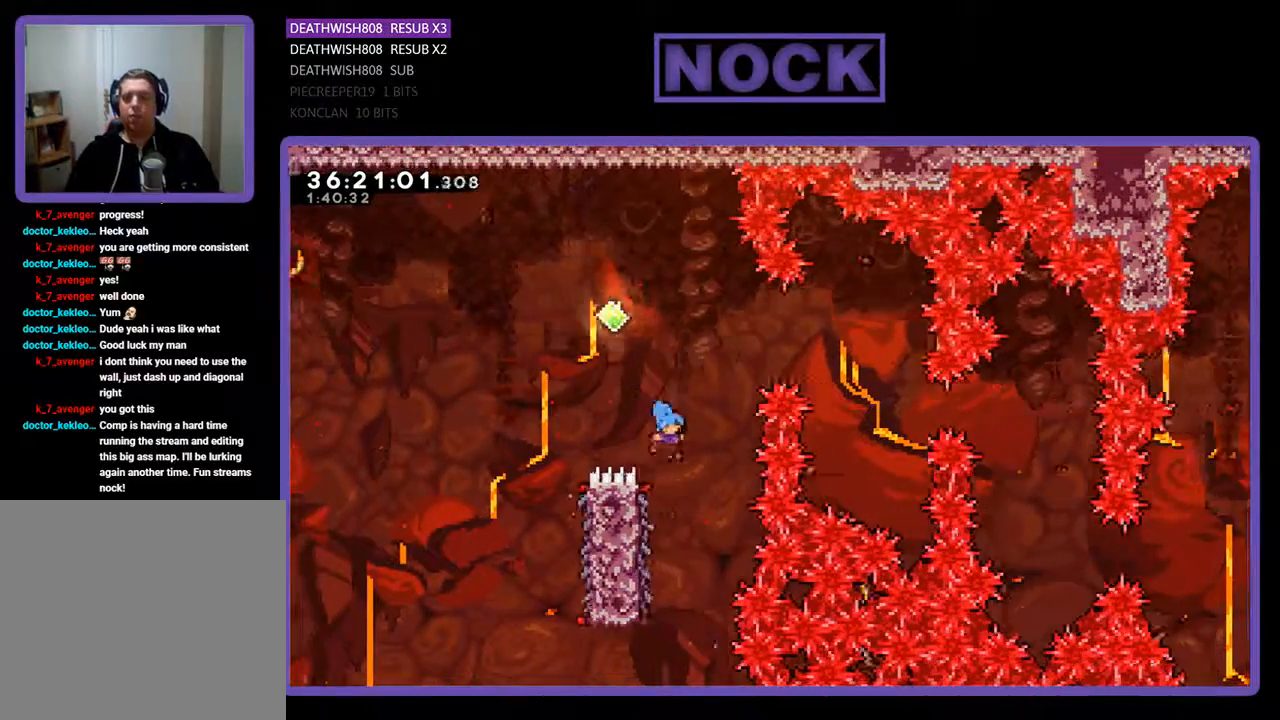
{"buttons": ["R2", "DPAD_UP", "DPAD_LEFT"], "events": [[67, "CROSS", "up"], [67, "DPAD_LEFT", "down"], [167, "DPAD_UP", "down"]]}
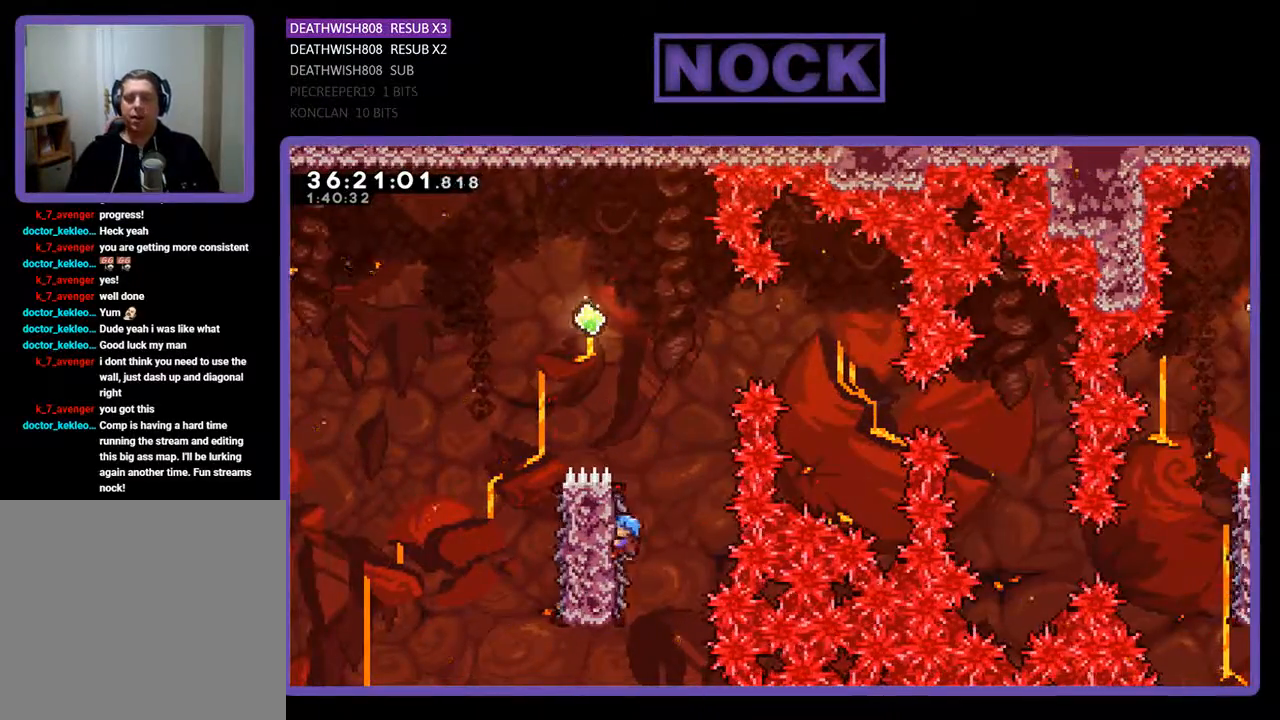
{"buttons": ["CROSS", "R2", "DPAD_UP", "DPAD_LEFT"], "events": [[200, "CROSS", "down"]]}
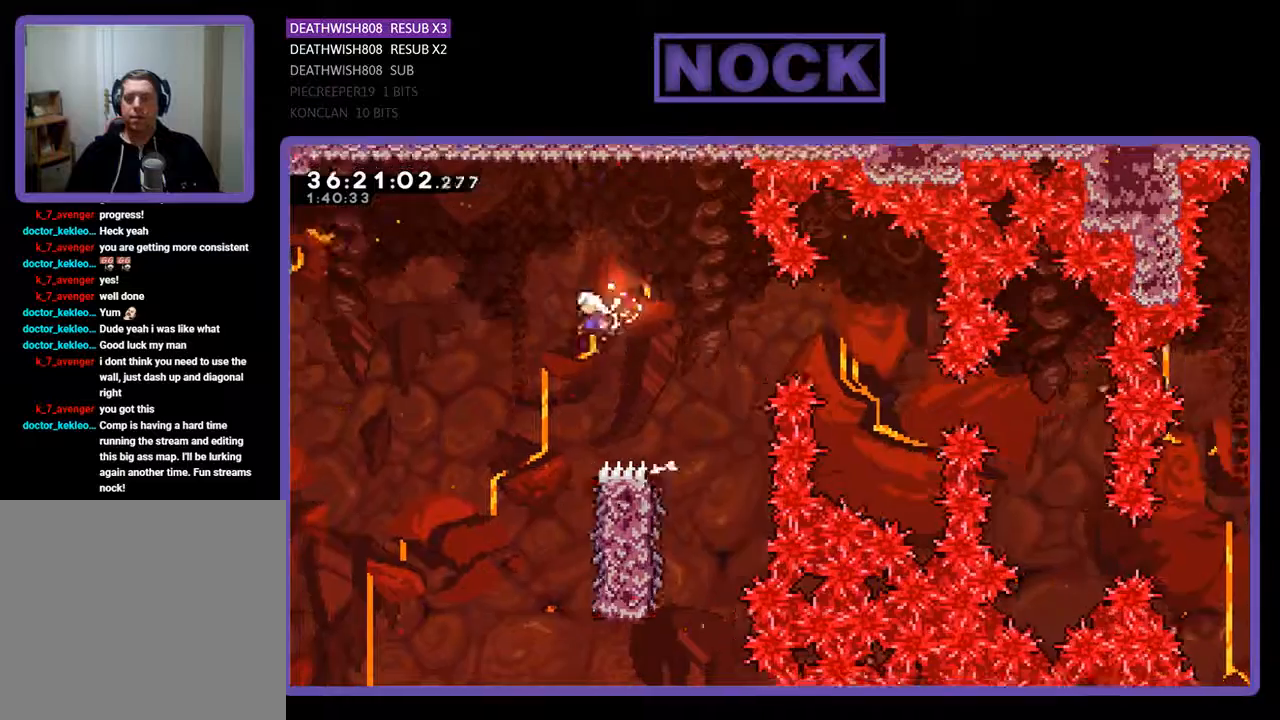
{"buttons": ["R2"], "events": [[67, "DPAD_LEFT", "up"], [67, "DPAD_UP", "up"], [167, "DPAD_RIGHT", "down"], [233, "DPAD_RIGHT", "up"], [333, "CROSS", "up"], [400, "DPAD_LEFT", "down"], [467, "DPAD_LEFT", "up"]]}
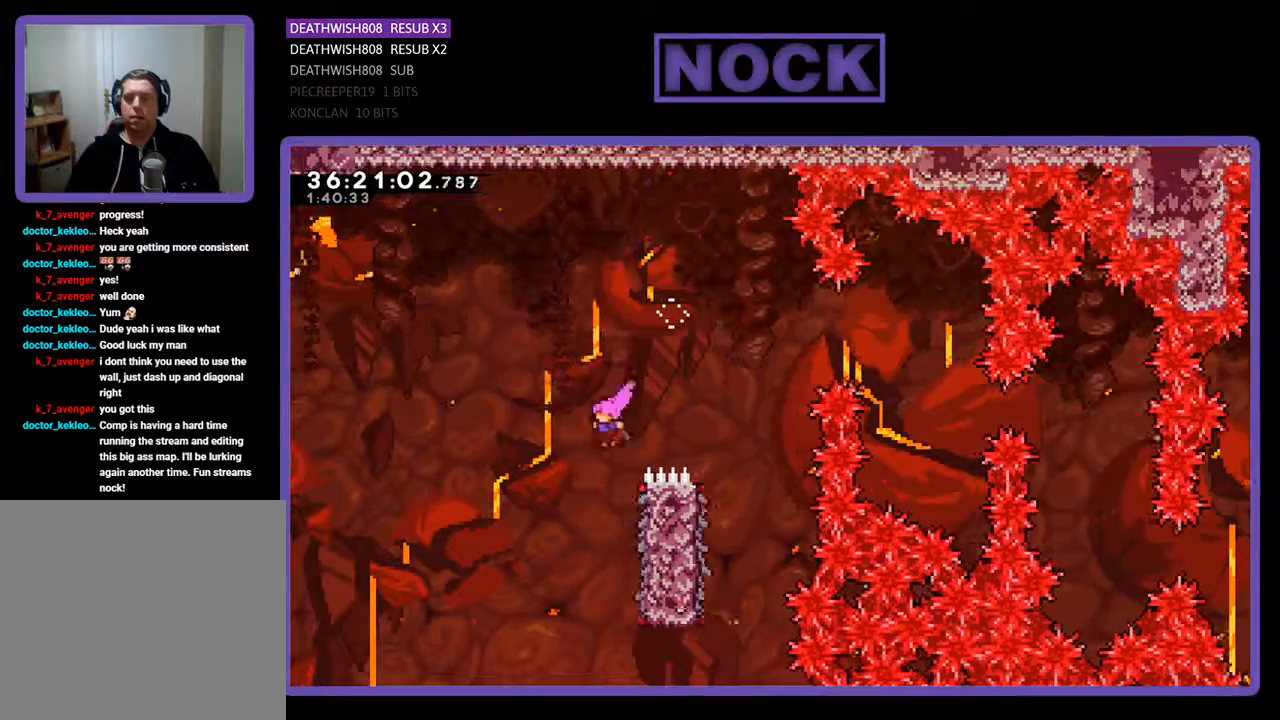
{"buttons": ["R2", "DPAD_UP"], "events": [[100, "DPAD_RIGHT", "down"], [100, "DPAD_UP", "down"], [500, "DPAD_RIGHT", "up"]]}
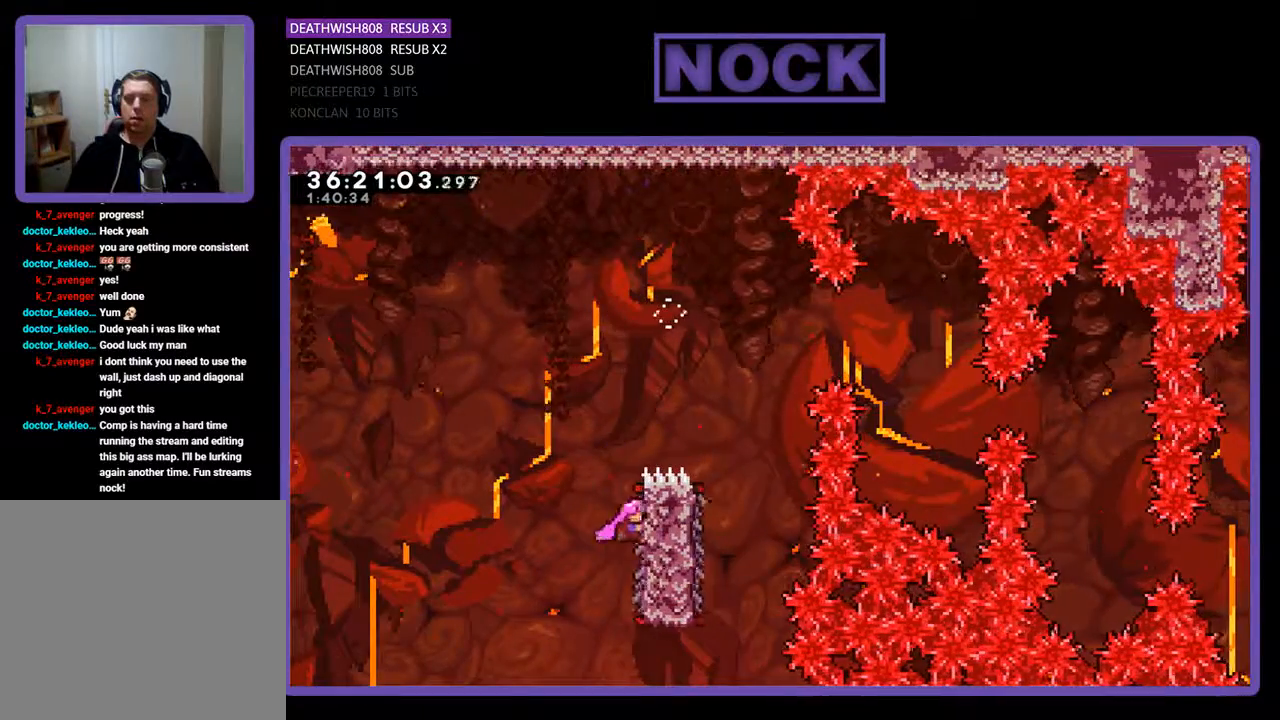
{"buttons": ["CROSS", "R2", "DPAD_RIGHT"], "events": [[133, "CROSS", "down"], [167, "DPAD_RIGHT", "down"], [367, "DPAD_UP", "up"]]}
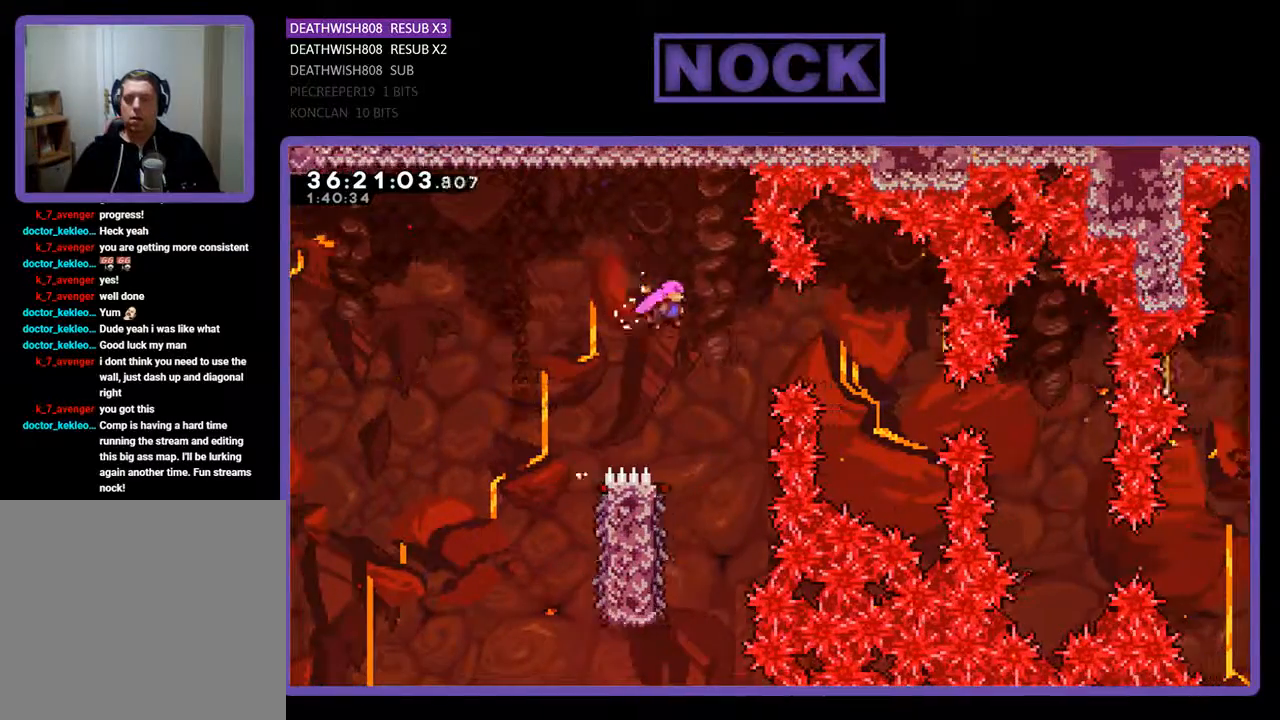
{"buttons": ["R2", "DPAD_LEFT"], "events": [[33, "DPAD_RIGHT", "up"], [67, "CROSS", "up"], [500, "DPAD_LEFT", "down"]]}
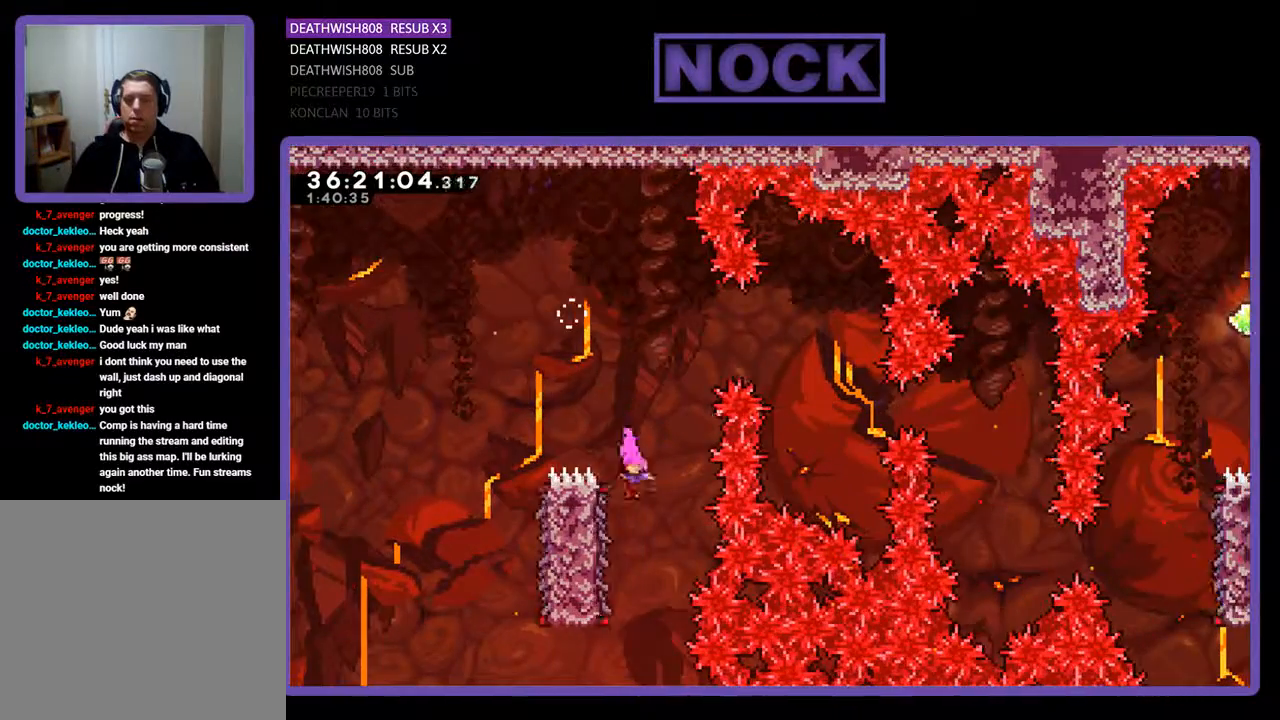
{"buttons": ["R2", "DPAD_UP"], "events": [[267, "DPAD_LEFT", "up"], [267, "DPAD_UP", "down"]]}
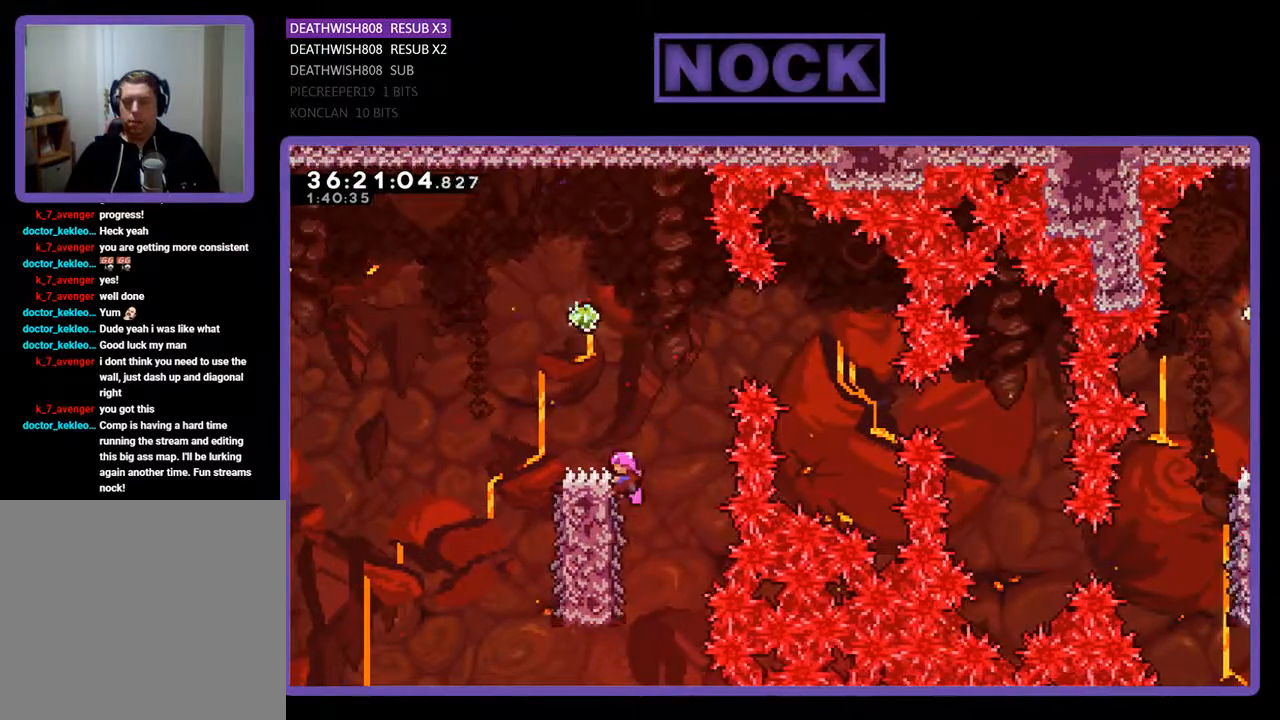
{"buttons": ["CROSS", "R2", "DPAD_UP", "DPAD_RIGHT"], "events": [[133, "CROSS", "down"], [133, "DPAD_RIGHT", "down"]]}
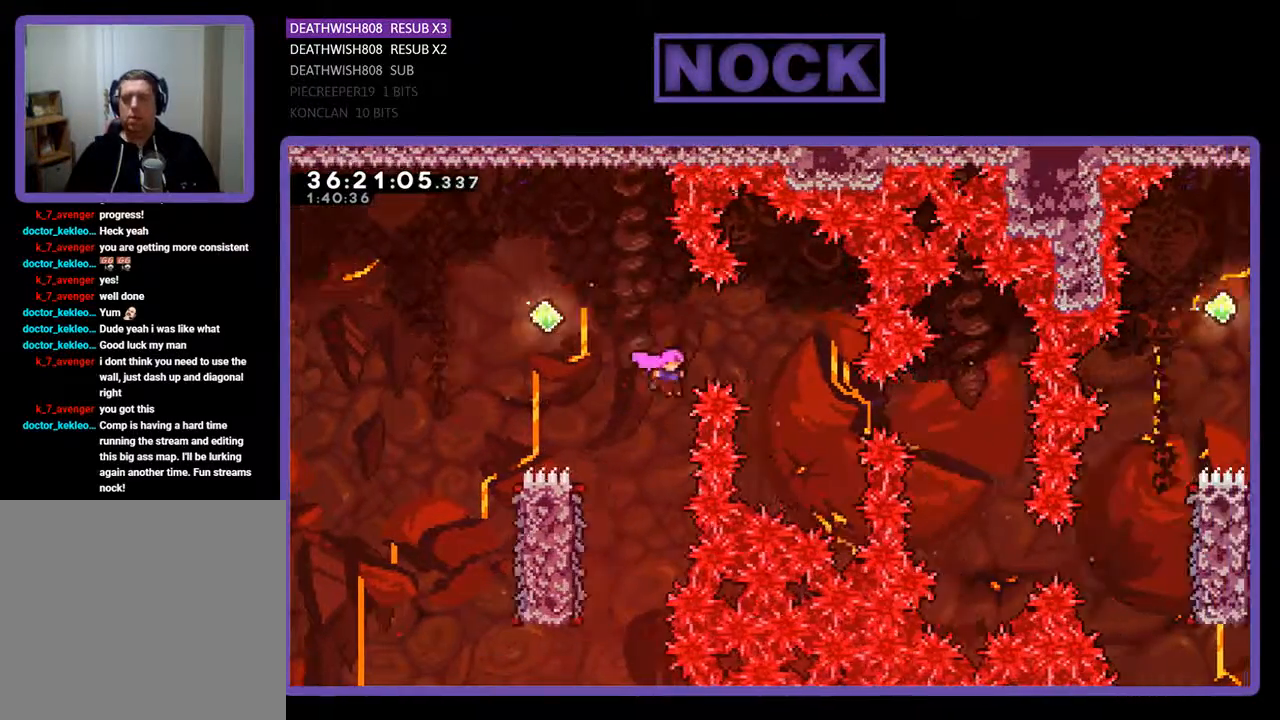
{"buttons": [], "events": [[167, "CROSS", "up"], [167, "DPAD_RIGHT", "up"], [167, "R2", "up"], [200, "DPAD_UP", "up"]]}
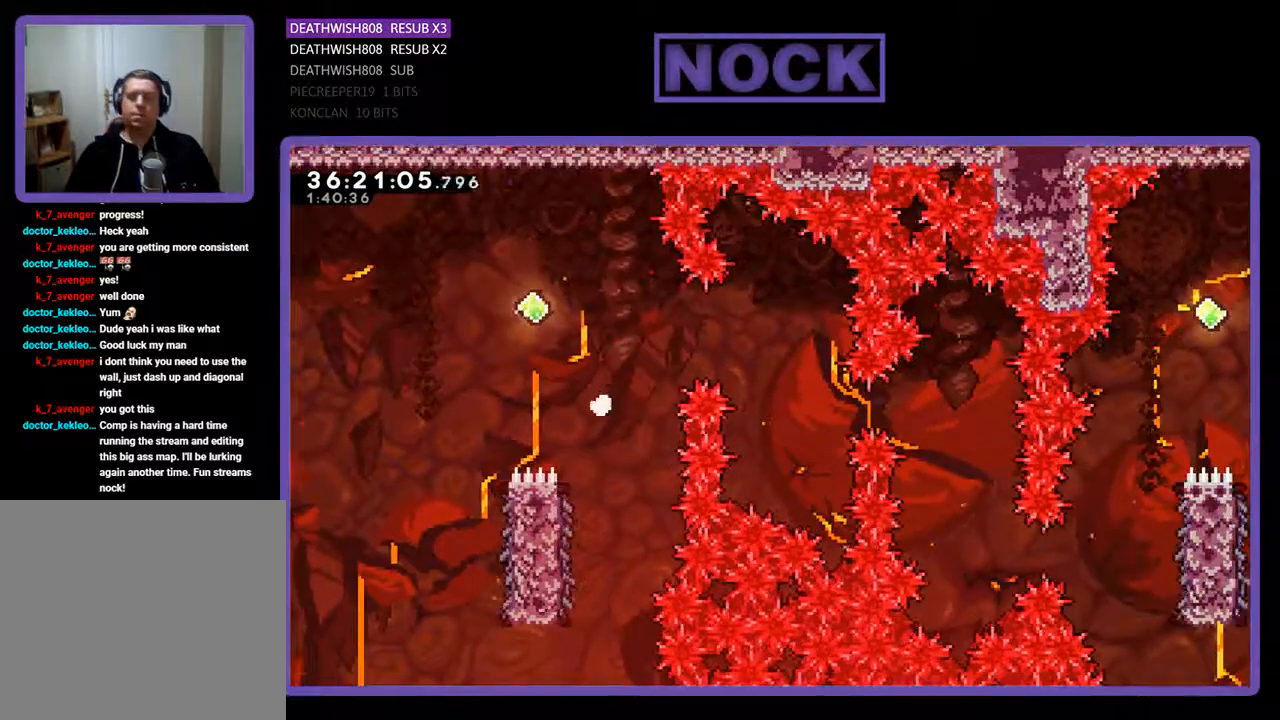
{"buttons": [], "events": []}
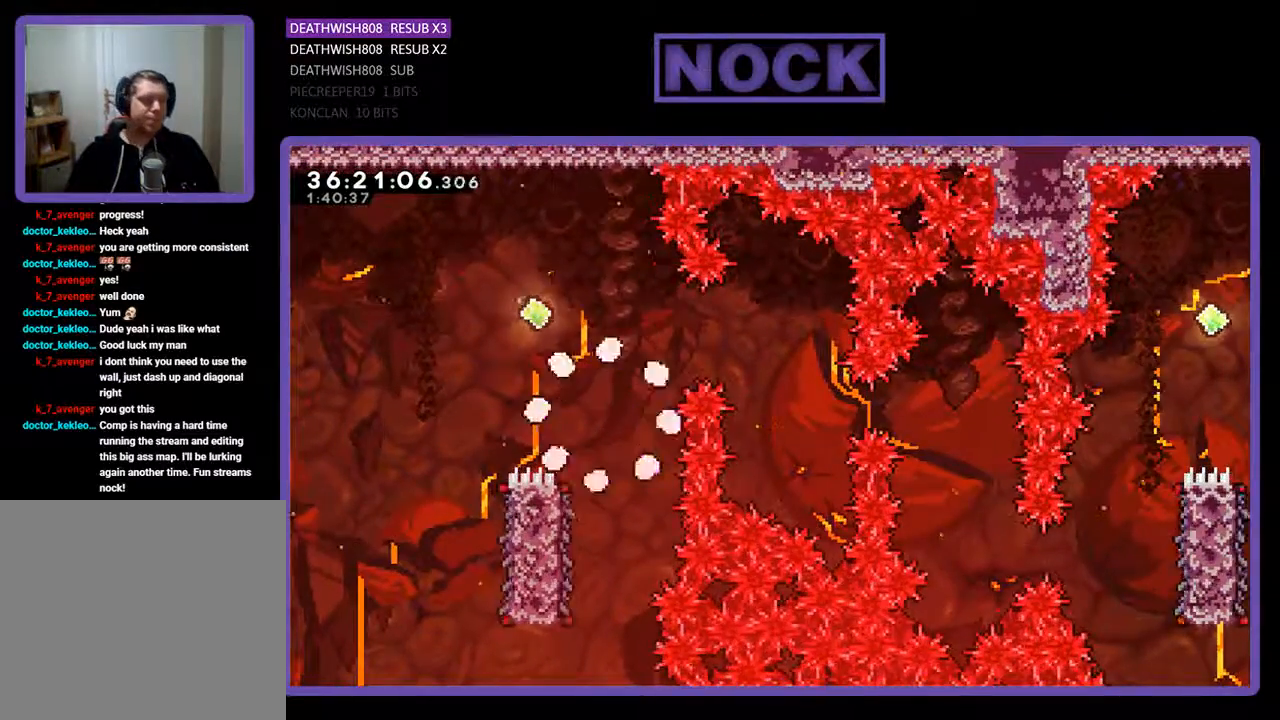
{"buttons": [], "events": []}
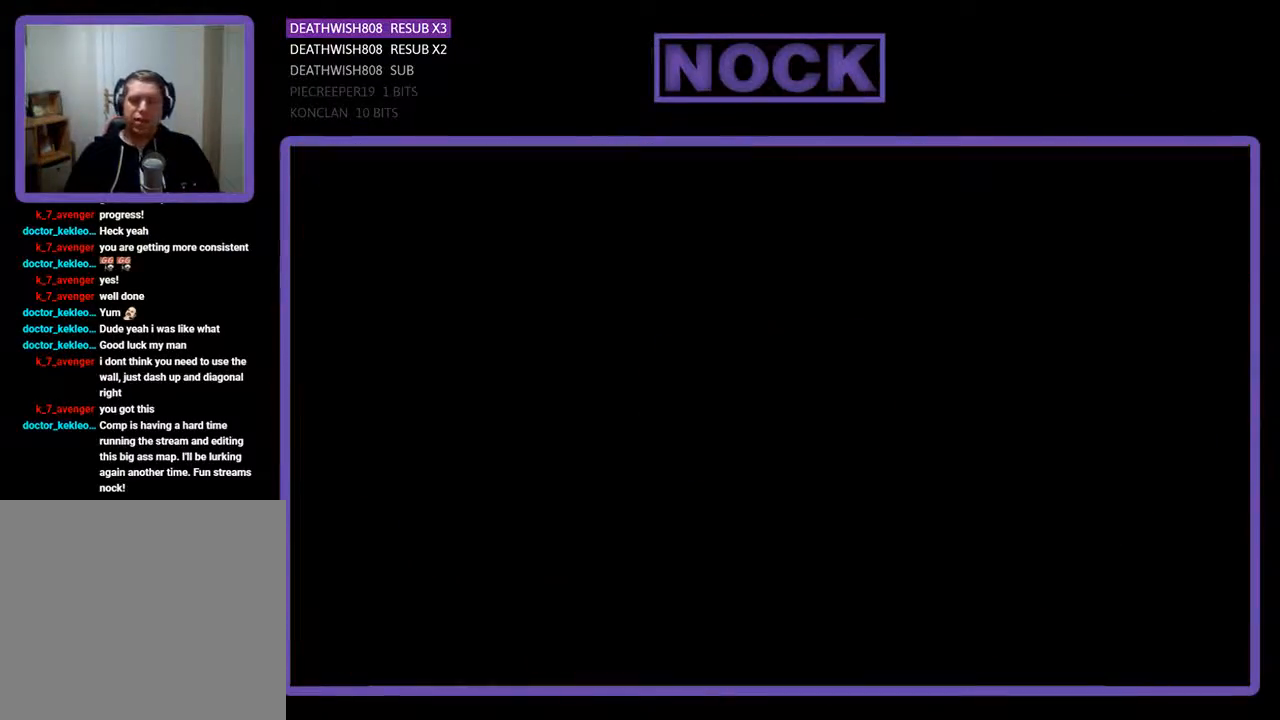
{"buttons": ["R2", "DPAD_RIGHT"], "events": [[167, "R2", "down"], [267, "DPAD_RIGHT", "down"]]}